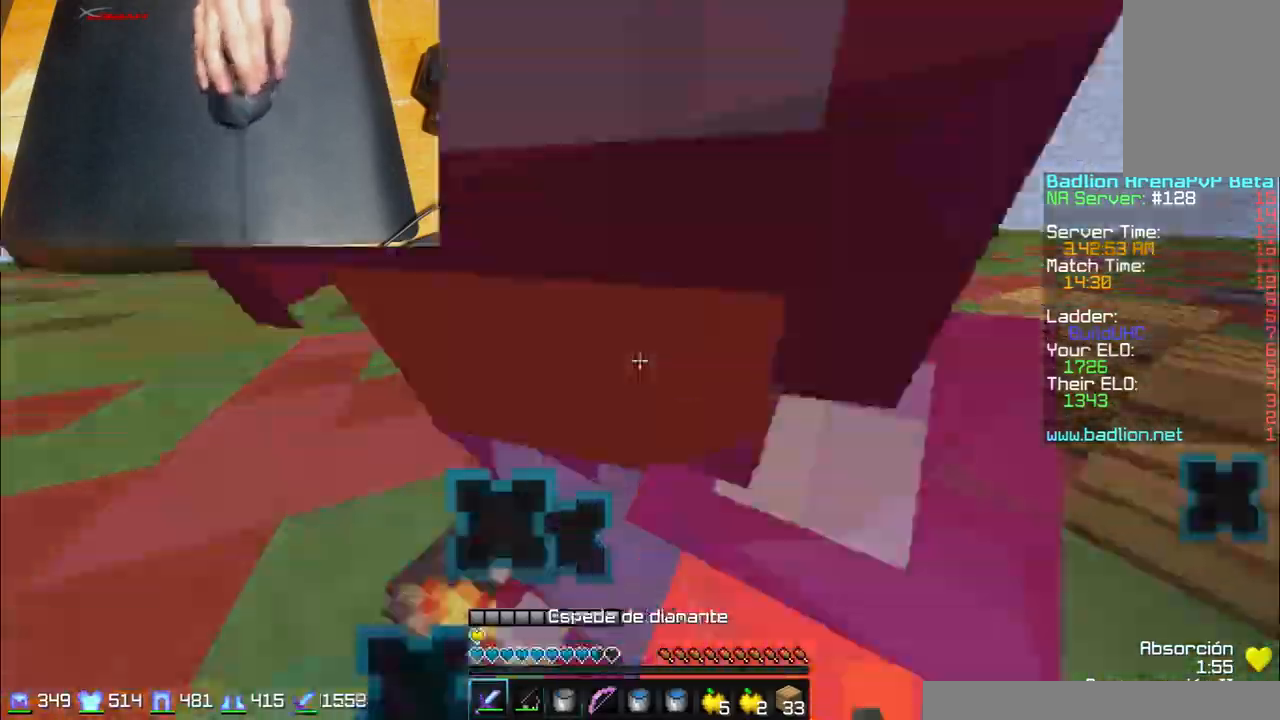
Gameplay with keyboard and mouse; each line is a JSON object with the keys and mouse buttons held at the frame after it. "events" lists presses ("down") and releases ("up") of "a", "d", "s", "w", "mouse_left" and "mouse_right" between this image and that frame as [ms after this image, input, new state], when the widget could be followed in between. "mouse_left", "mouse_right" = the "left", "right" buttons of the "mouse" list. No other keys are recorded. Fast repeated clicks can show as one long hold. Mouse movement is not recorded.
{"keys": ["a", "w"], "mouse": [], "events": [[100, "mouse_left", "up"], [133, "w", "up"], [166, "mouse_left", "down"], [233, "a", "down"], [233, "mouse_left", "up"], [300, "d", "up"], [300, "mouse_left", "down"], [333, "w", "down"], [367, "mouse_left", "up"], [433, "mouse_left", "down"], [500, "mouse_left", "up"]]}
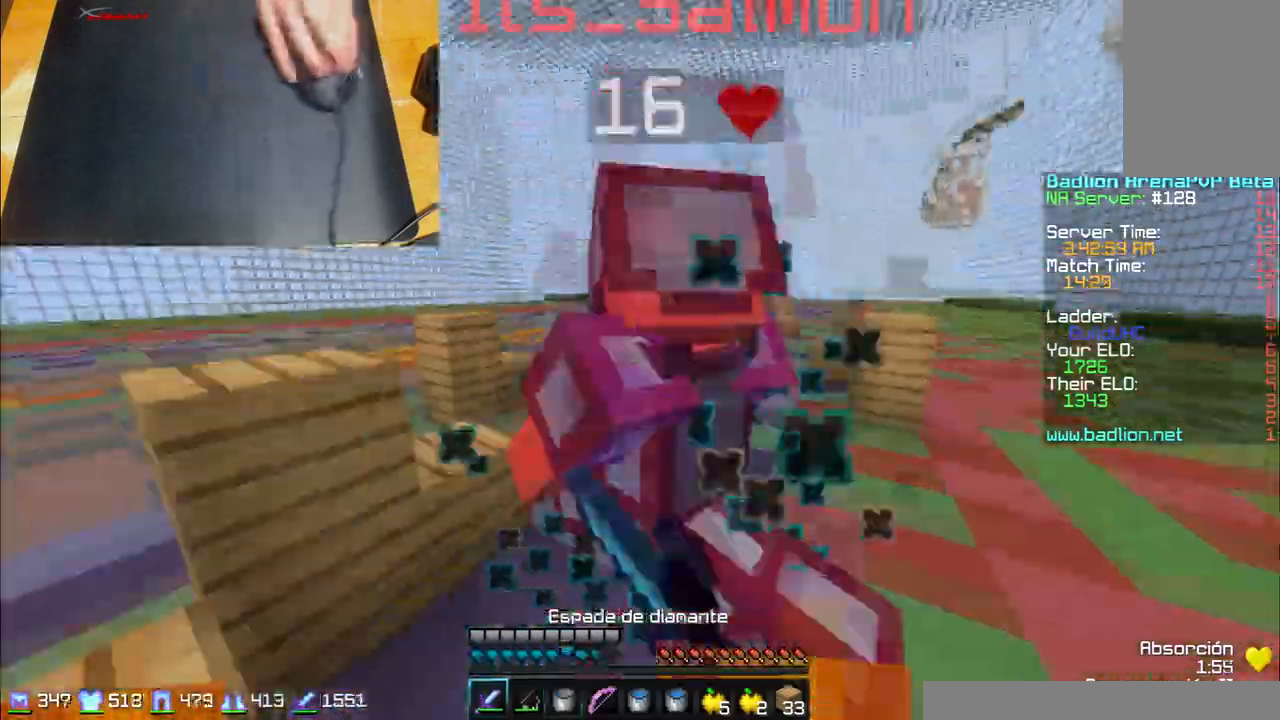
{"keys": ["a", "w"], "mouse": ["left"], "events": [[133, "w", "up"], [234, "mouse_left", "down"], [367, "w", "down"], [400, "mouse_left", "up"], [434, "mouse_left", "down"]]}
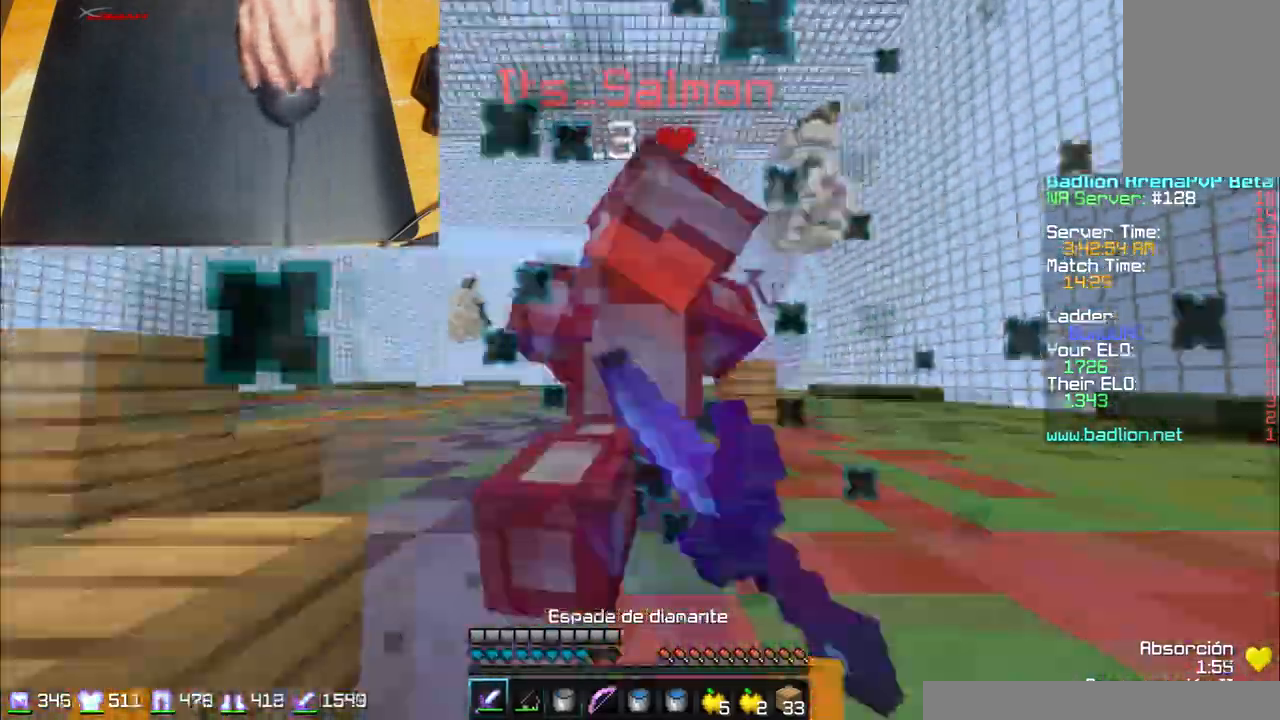
{"keys": ["a", "w"], "mouse": ["left"], "events": [[133, "mouse_left", "up"], [266, "mouse_left", "down"]]}
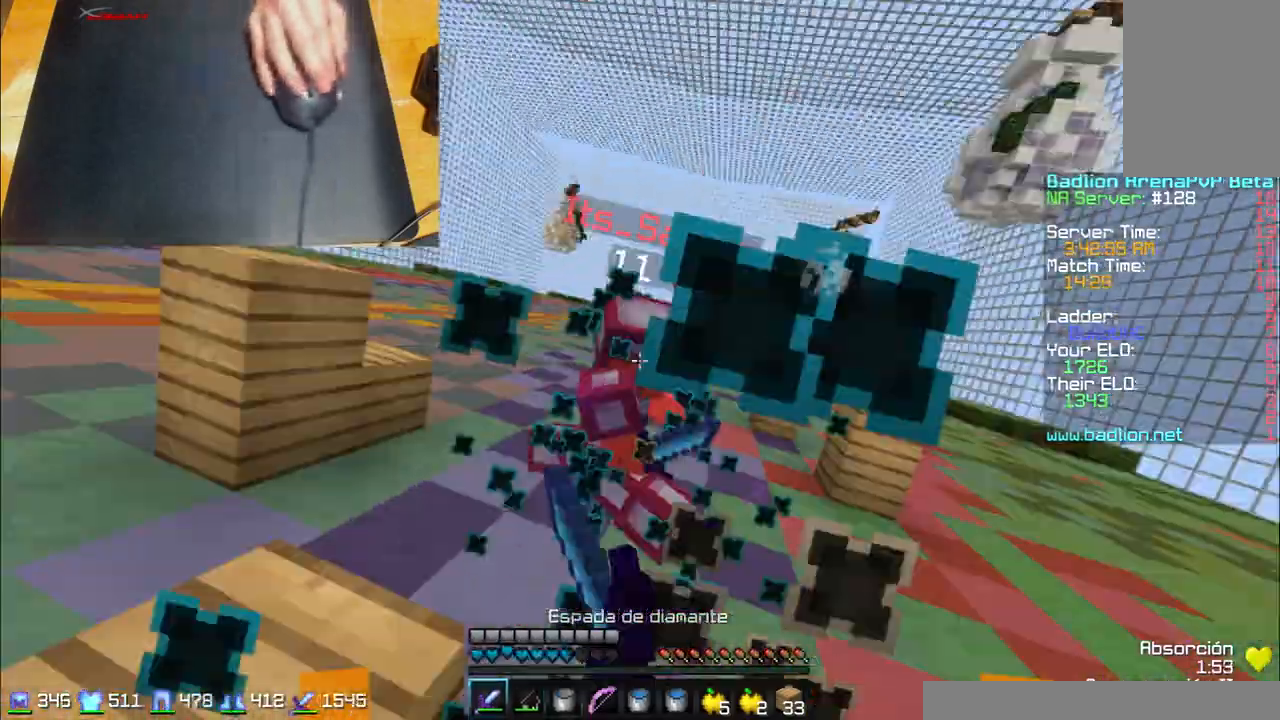
{"keys": ["d", "w"], "mouse": ["left"], "events": [[133, "mouse_left", "up"], [200, "mouse_left", "down"], [300, "a", "up"], [434, "mouse_left", "up"], [467, "mouse_left", "down"], [500, "d", "down"]]}
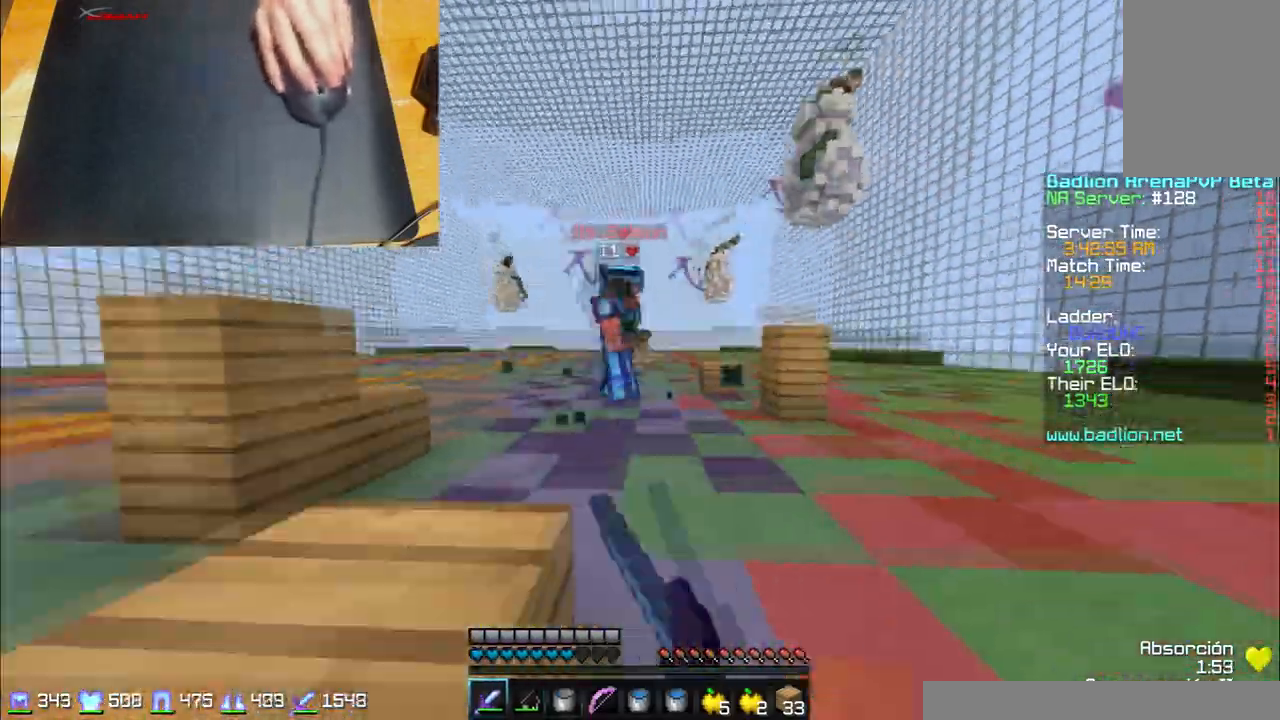
{"keys": ["w"], "mouse": ["left"], "events": [[101, "mouse_left", "up"], [134, "d", "up"], [267, "mouse_right", "down"], [334, "mouse_right", "up"], [401, "mouse_right", "down"], [434, "mouse_right", "up"], [501, "mouse_left", "down"]]}
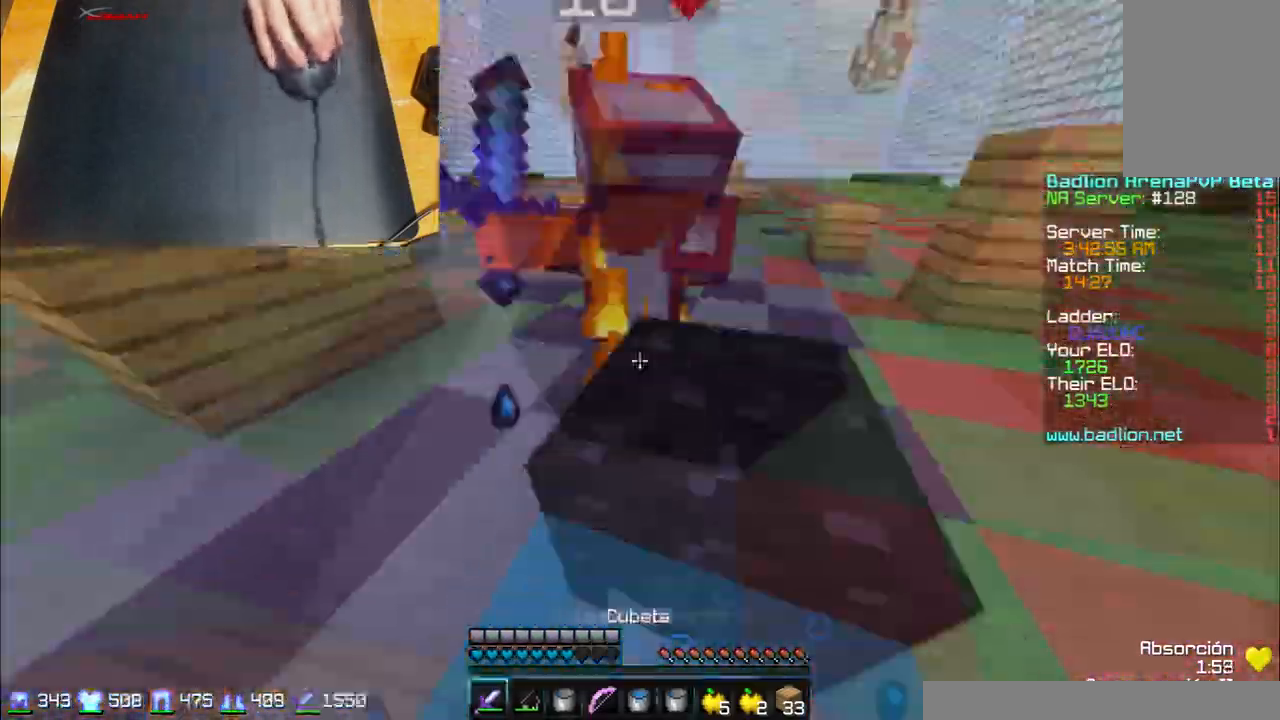
{"keys": ["a", "w"], "mouse": [], "events": [[100, "mouse_left", "up"], [133, "mouse_left", "down"], [133, "w", "up"], [167, "a", "down"], [200, "mouse_left", "up"], [234, "mouse_left", "down"], [300, "w", "down"], [501, "mouse_left", "up"]]}
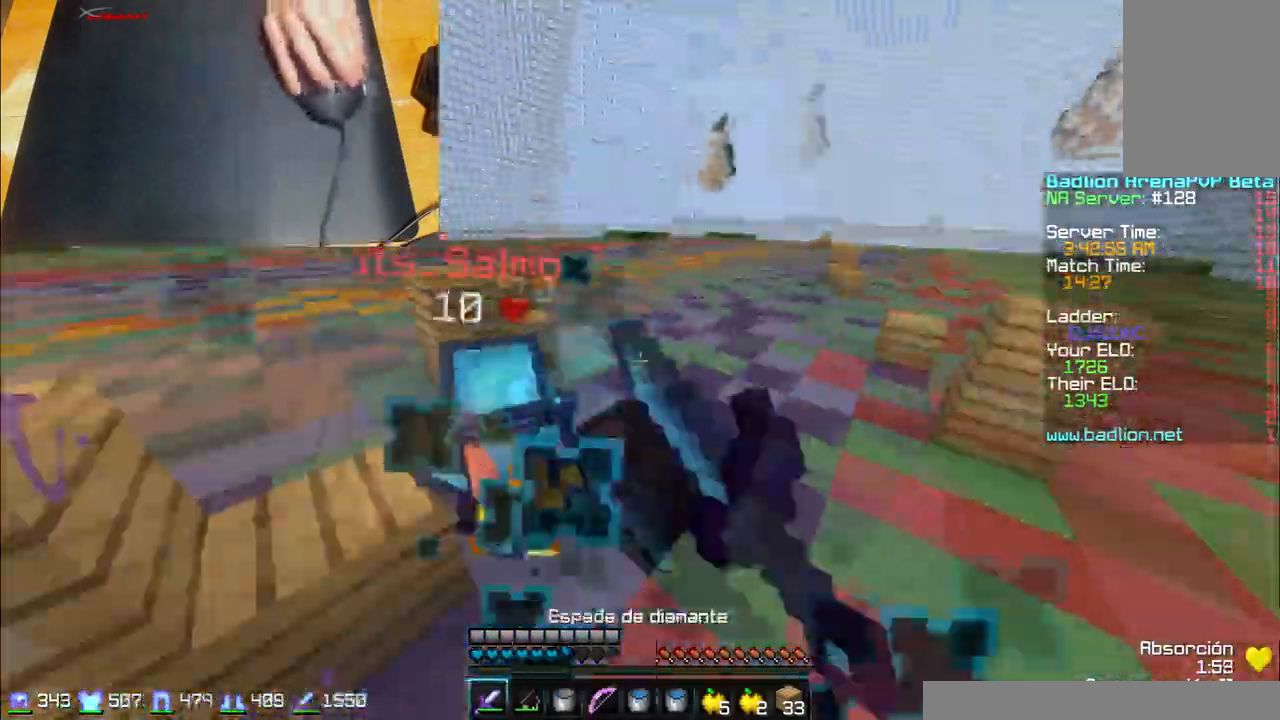
{"keys": ["a", "w"], "mouse": ["left"], "events": [[66, "mouse_left", "down"], [133, "mouse_left", "up"], [166, "mouse_left", "down"], [233, "a", "up"], [233, "mouse_left", "up"], [300, "a", "down"], [300, "mouse_left", "down"], [433, "mouse_left", "up"], [467, "mouse_left", "down"]]}
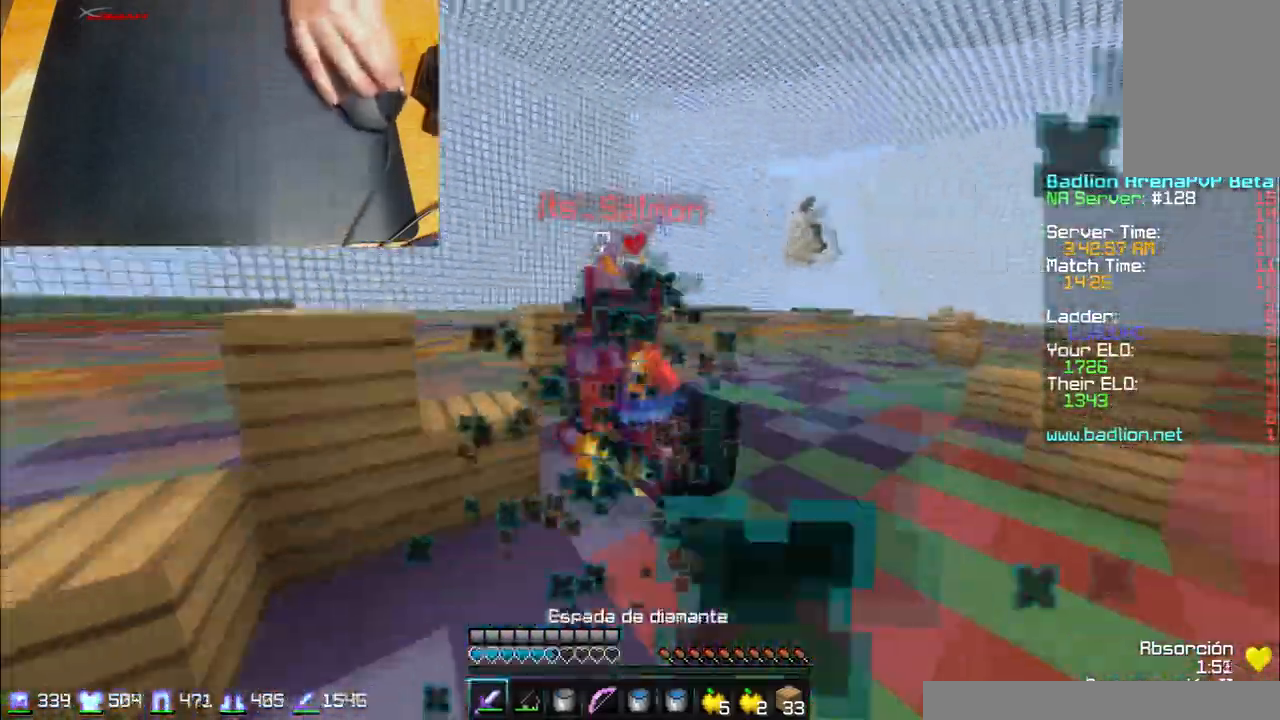
{"keys": ["w"], "mouse": ["left"], "events": [[100, "mouse_left", "up"], [167, "mouse_left", "down"], [200, "a", "up"], [434, "mouse_left", "up"], [467, "mouse_left", "down"]]}
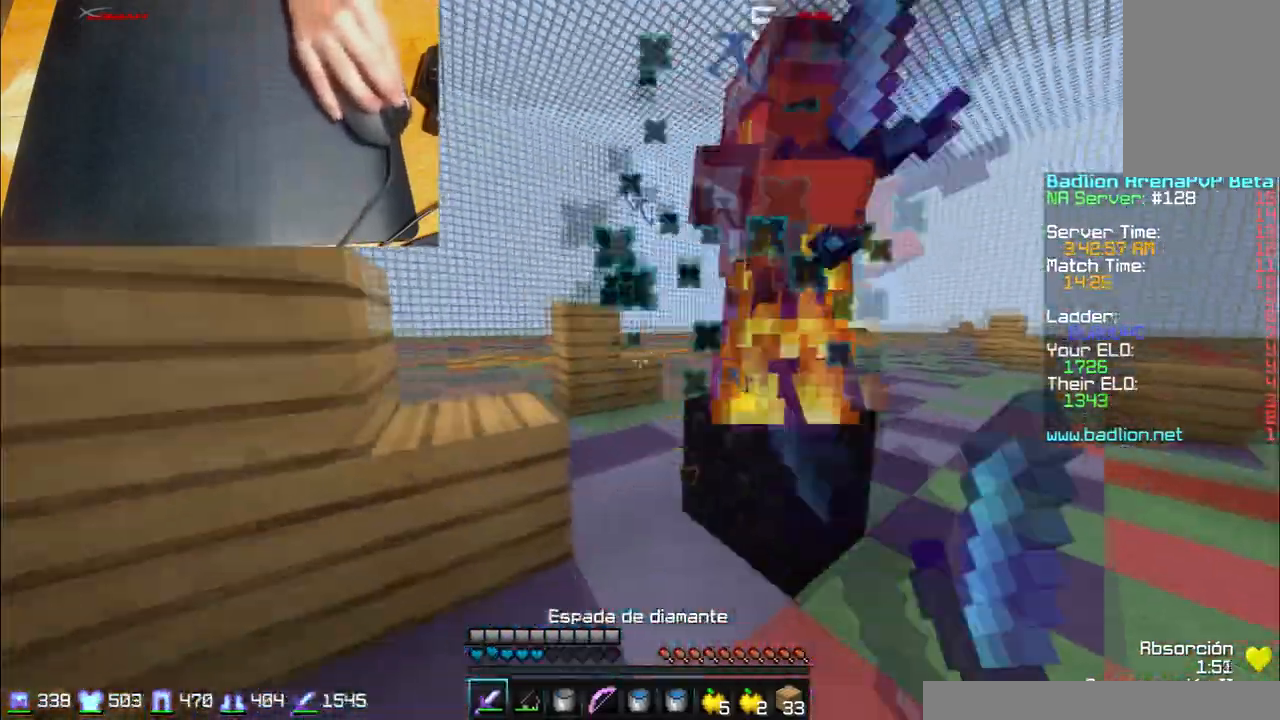
{"keys": ["a"], "mouse": ["left"], "events": [[133, "w", "up"], [166, "w", "down"], [233, "mouse_left", "up"], [266, "a", "down"], [266, "mouse_left", "down"], [400, "mouse_left", "up"], [467, "mouse_left", "down"], [500, "w", "up"]]}
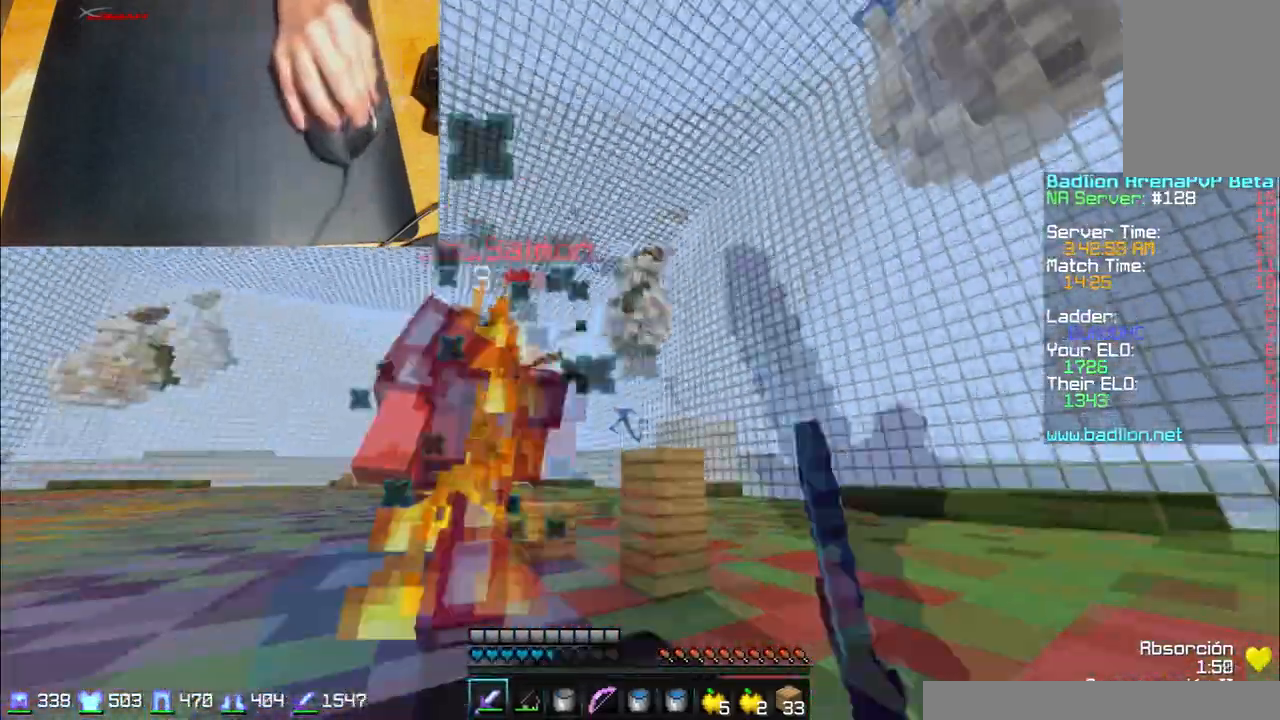
{"keys": ["w"], "mouse": [], "events": [[33, "mouse_left", "up"], [67, "mouse_left", "down"], [100, "w", "down"], [133, "mouse_left", "up"], [267, "mouse_left", "down"], [367, "a", "up"], [400, "mouse_left", "up"]]}
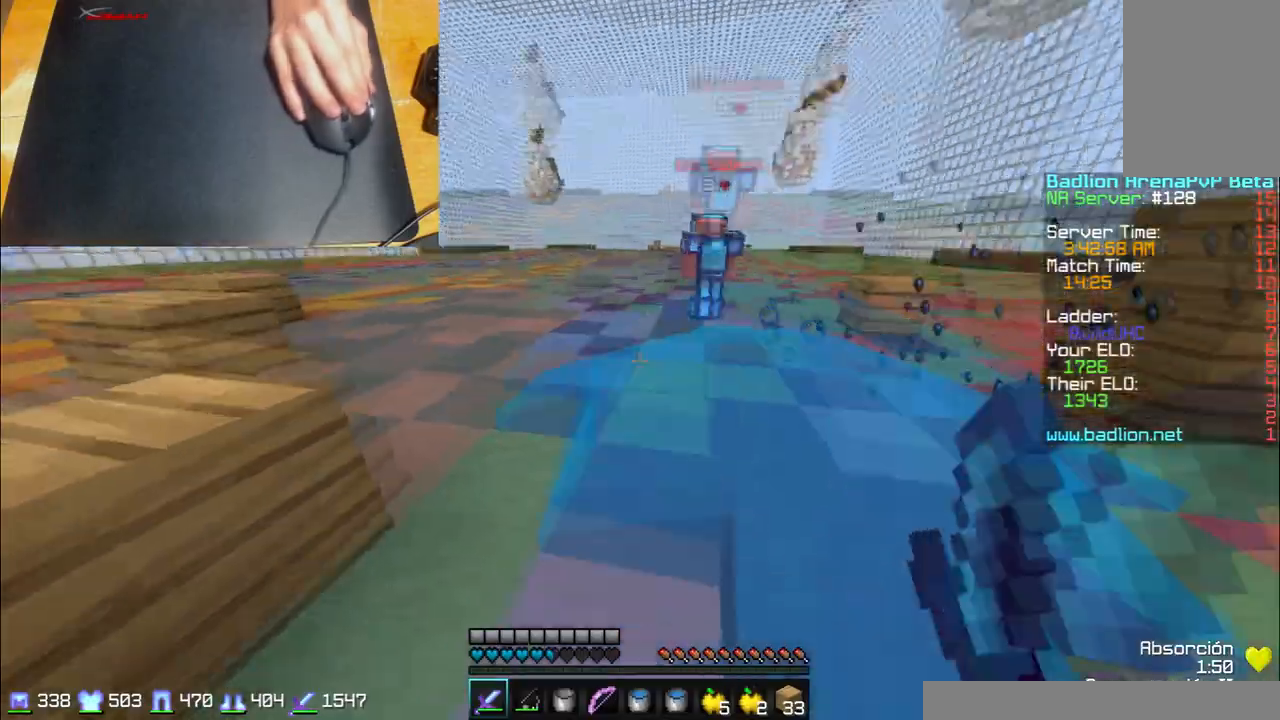
{"keys": ["a", "w"], "mouse": [], "events": [[266, "mouse_right", "down"], [367, "mouse_right", "up"], [500, "a", "down"]]}
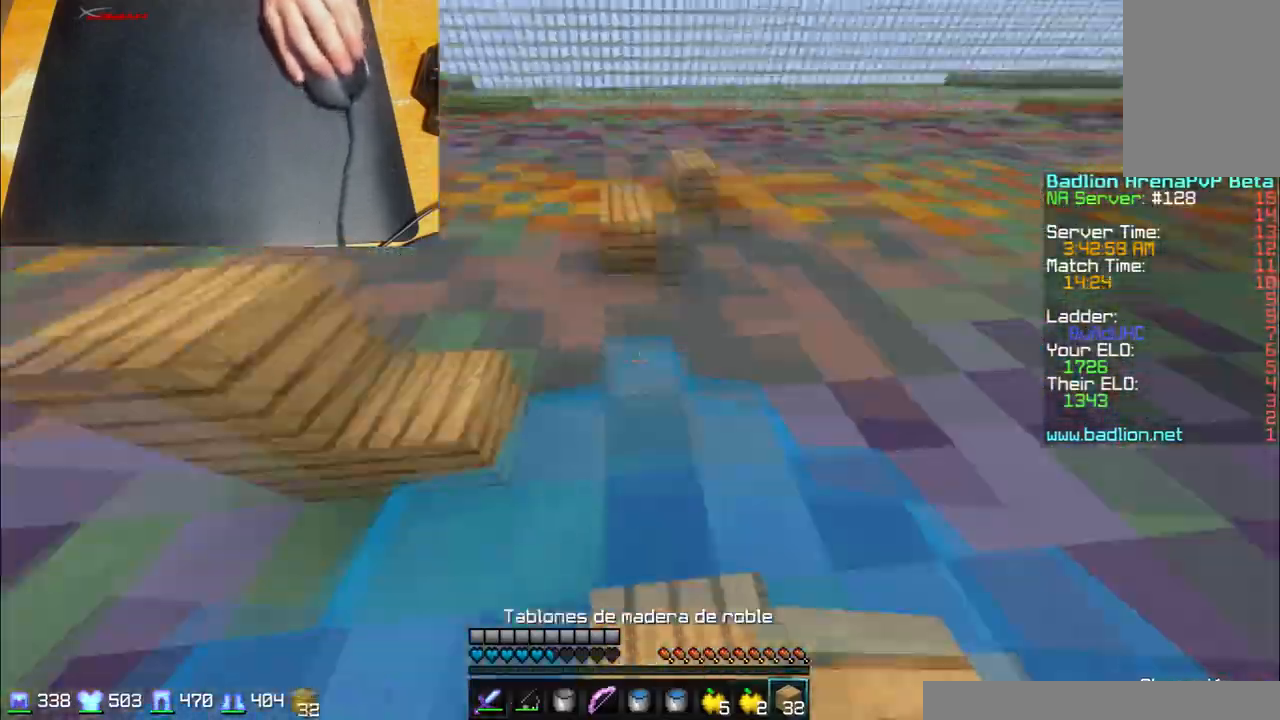
{"keys": ["a", "w"], "mouse": ["left", "right"], "events": [[100, "mouse_left", "down"], [100, "mouse_right", "down"], [267, "mouse_left", "up"], [467, "mouse_left", "down"]]}
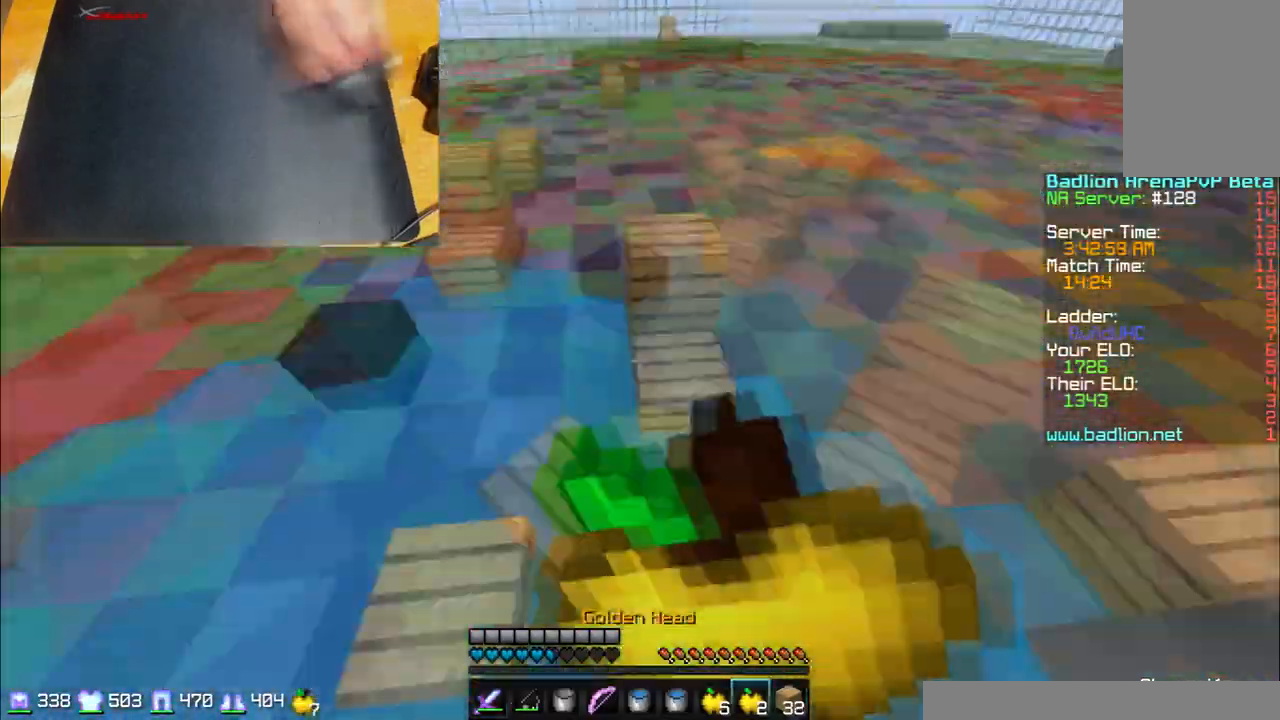
{"keys": ["d", "s"], "mouse": ["right"], "events": [[101, "a", "up"], [101, "mouse_left", "up"], [301, "mouse_left", "down"], [368, "d", "down"], [368, "w", "up"], [401, "mouse_left", "up"], [501, "s", "down"]]}
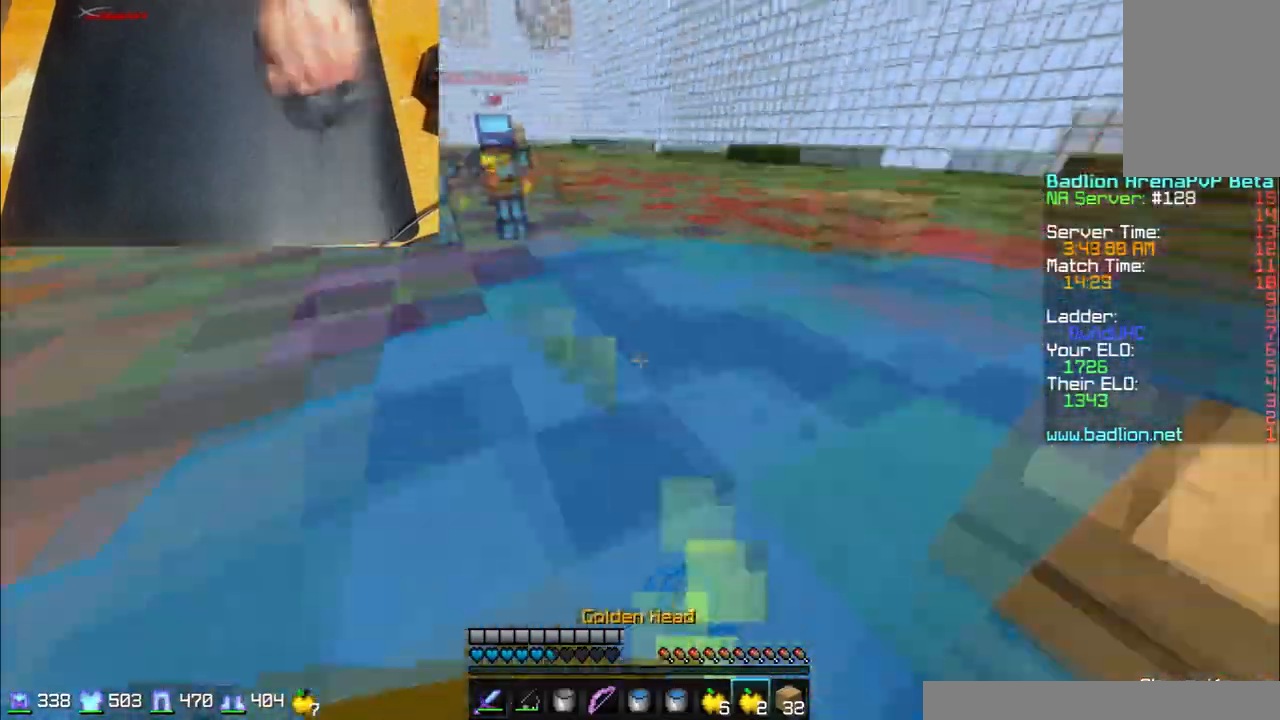
{"keys": ["s"], "mouse": ["right"], "events": [[167, "d", "up"], [167, "mouse_left", "down"], [300, "mouse_left", "up"], [367, "mouse_left", "down"], [467, "mouse_left", "up"]]}
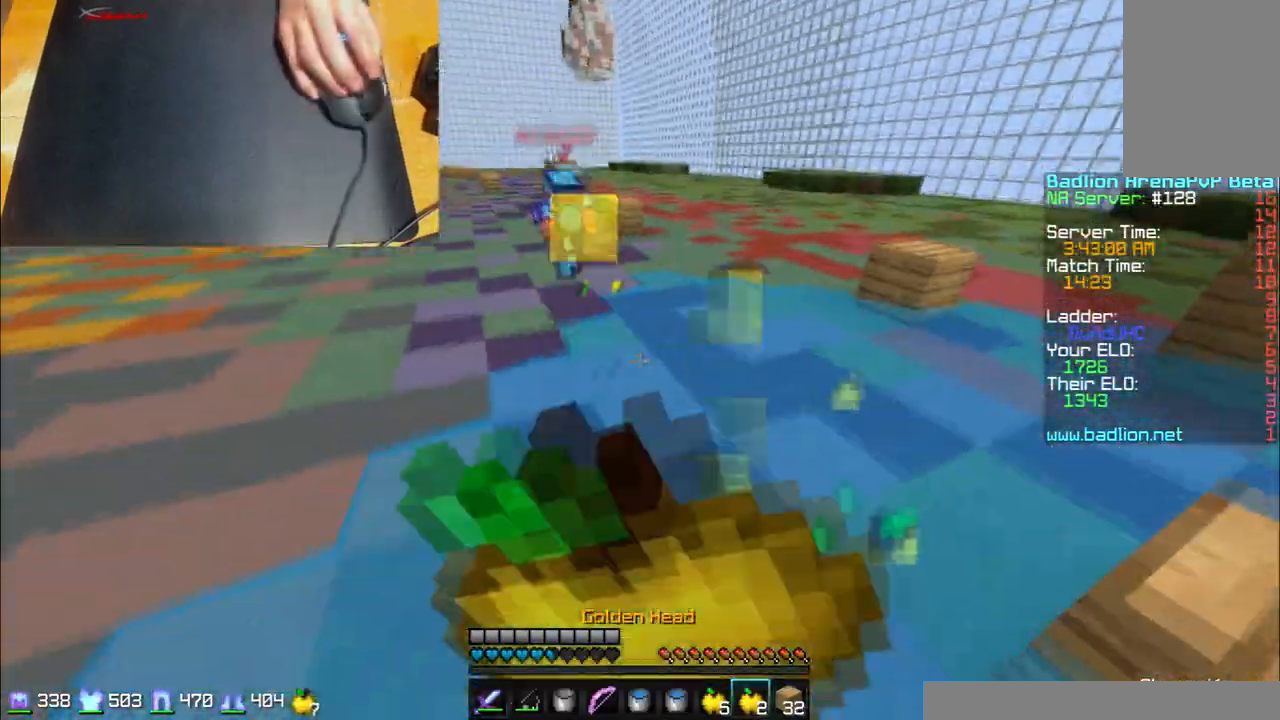
{"keys": ["a"], "mouse": ["right"], "events": [[66, "a", "down"], [166, "mouse_left", "down"], [300, "s", "up"], [367, "mouse_left", "up"]]}
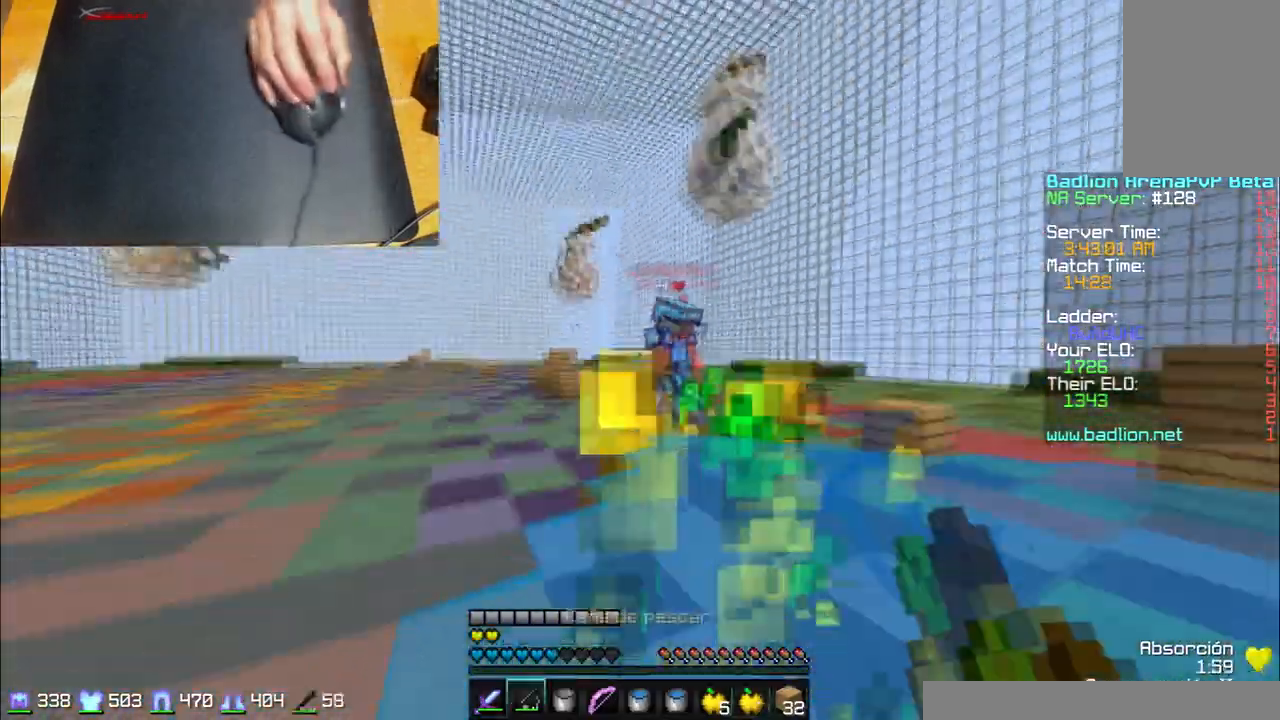
{"keys": ["a", "s"], "mouse": [], "events": [[100, "mouse_right", "up"], [167, "s", "down"], [200, "mouse_right", "down"], [267, "mouse_right", "up"], [367, "mouse_right", "down"], [467, "mouse_right", "up"]]}
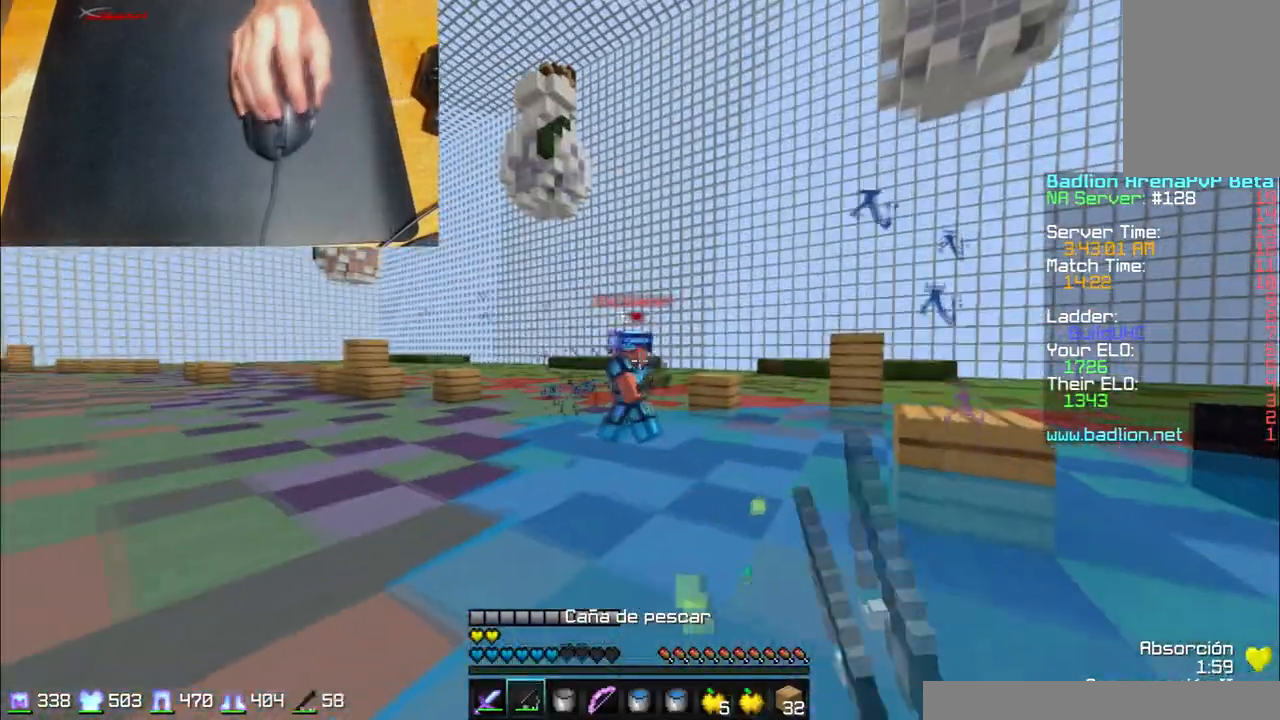
{"keys": ["d", "w"], "mouse": [], "events": [[101, "a", "up"], [267, "d", "down"], [301, "s", "up"], [401, "w", "down"]]}
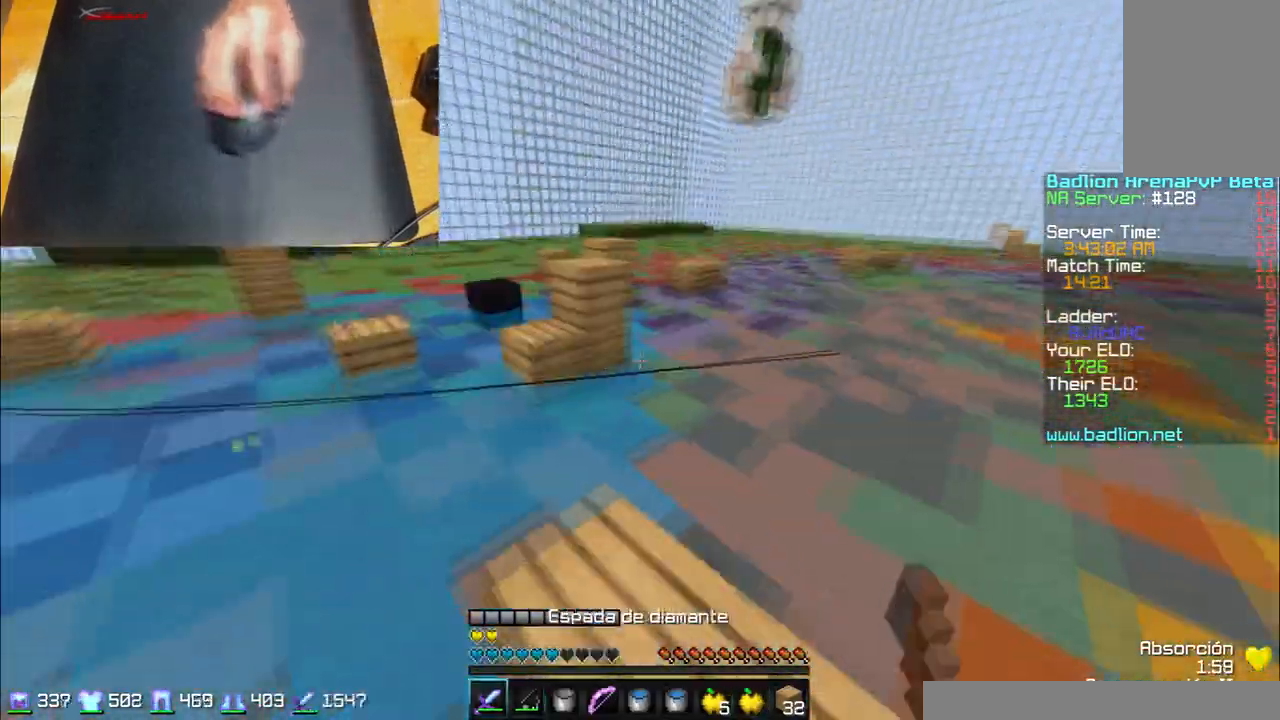
{"keys": ["w"], "mouse": [], "events": [[200, "d", "up"]]}
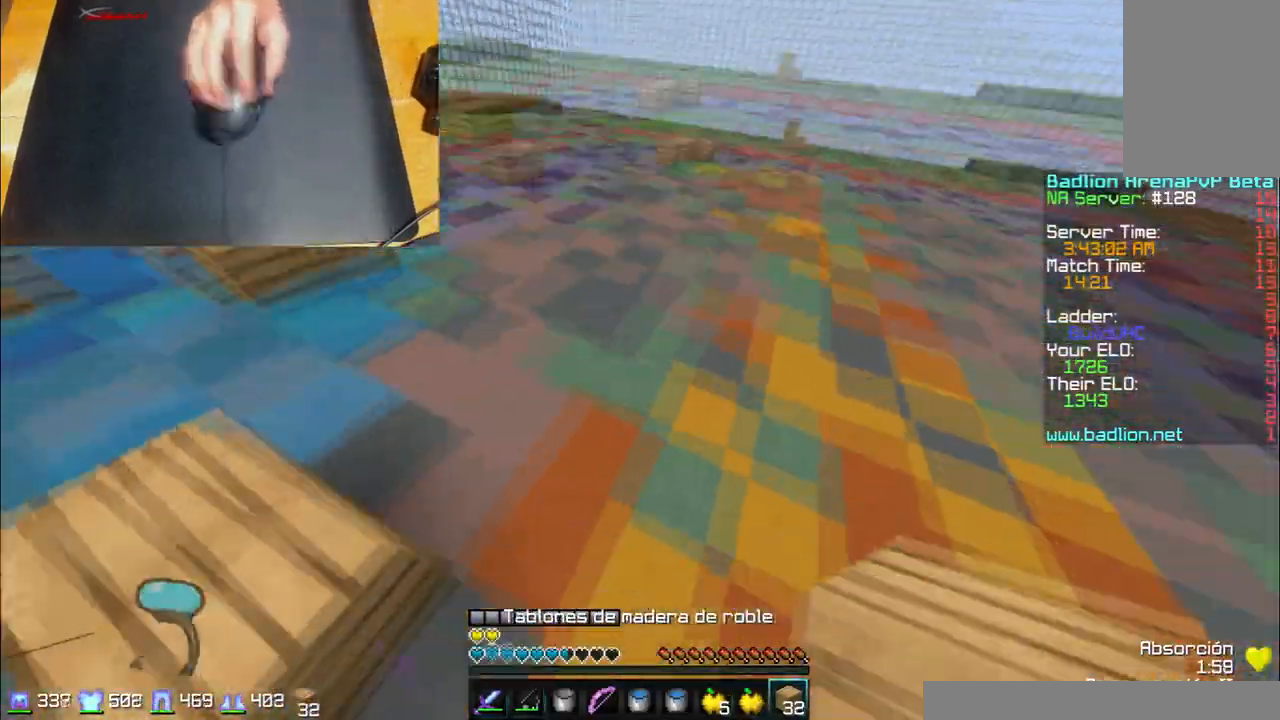
{"keys": ["w"], "mouse": [], "events": []}
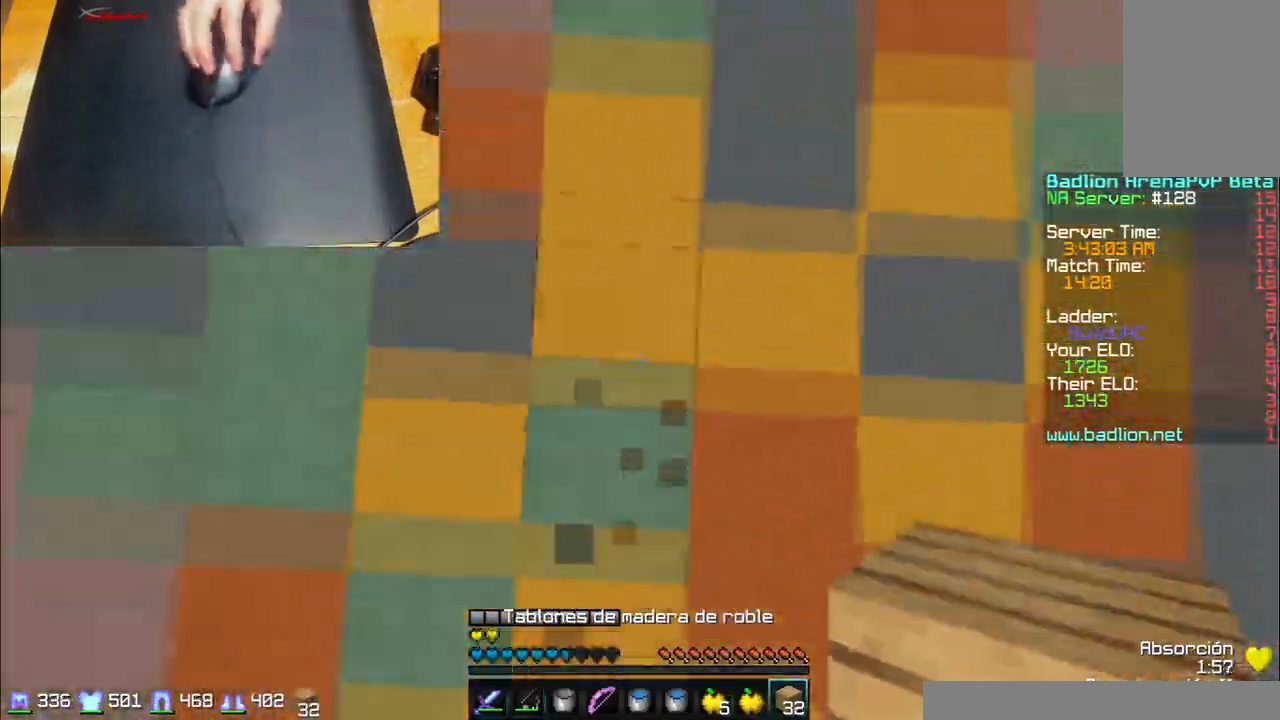
{"keys": ["w"], "mouse": [], "events": [[200, "mouse_right", "down"], [334, "mouse_right", "up"]]}
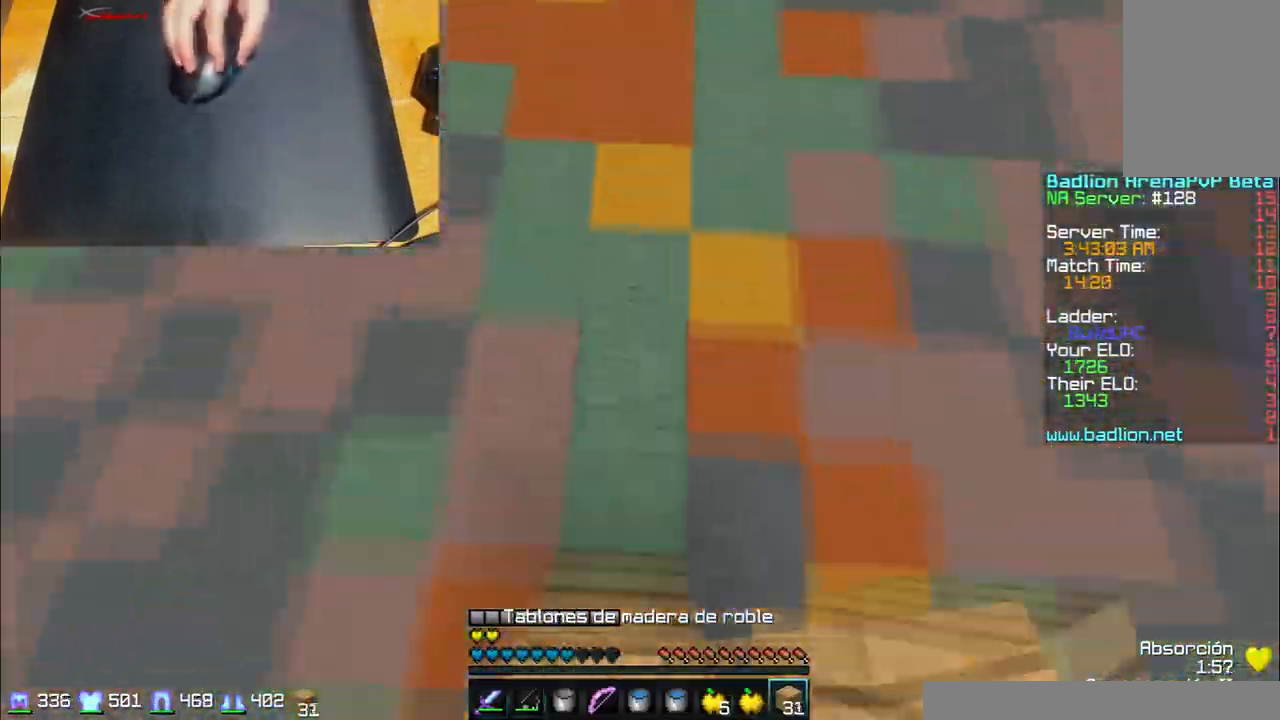
{"keys": ["w"], "mouse": [], "events": [[367, "mouse_right", "down"], [433, "mouse_right", "up"]]}
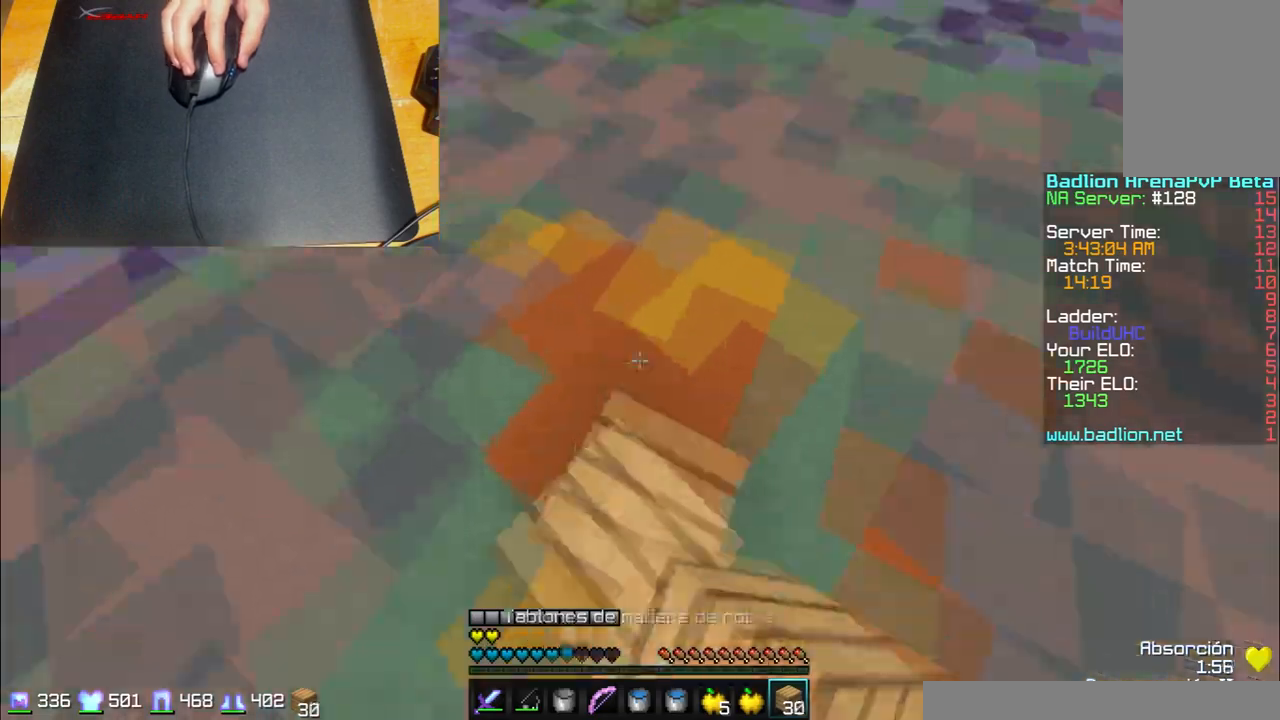
{"keys": ["d"], "mouse": ["right"], "events": [[100, "d", "down"], [234, "w", "up"], [367, "mouse_right", "down"], [400, "mouse_right", "up"], [501, "mouse_right", "down"]]}